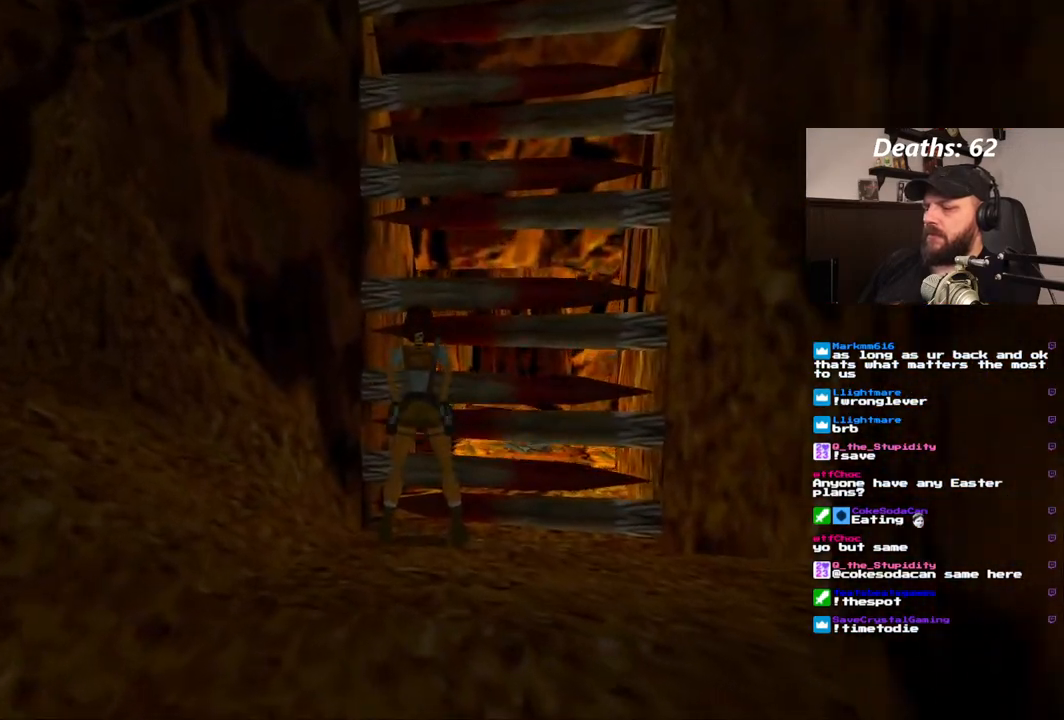
Gameplay with a controller (PlayStation layout); each line is a JSON object with the inputs held at the frame after it. "events" lists button and stick changes between this image and that frame as [ms after this image, input, new state], when the widget could be followed in between. Not read: HOME L1 L3 R1 R3.
{"buttons": ["CROSS", "DPAD_RIGHT"], "left_stick": "center", "right_stick": "center", "events": [[67, "CROSS", "up"], [150, "DPAD_RIGHT", "down"], [183, "CROSS", "down"], [217, "DPAD_RIGHT", "up"], [333, "DPAD_RIGHT", "down"], [350, "CROSS", "up"], [450, "CROSS", "down"]]}
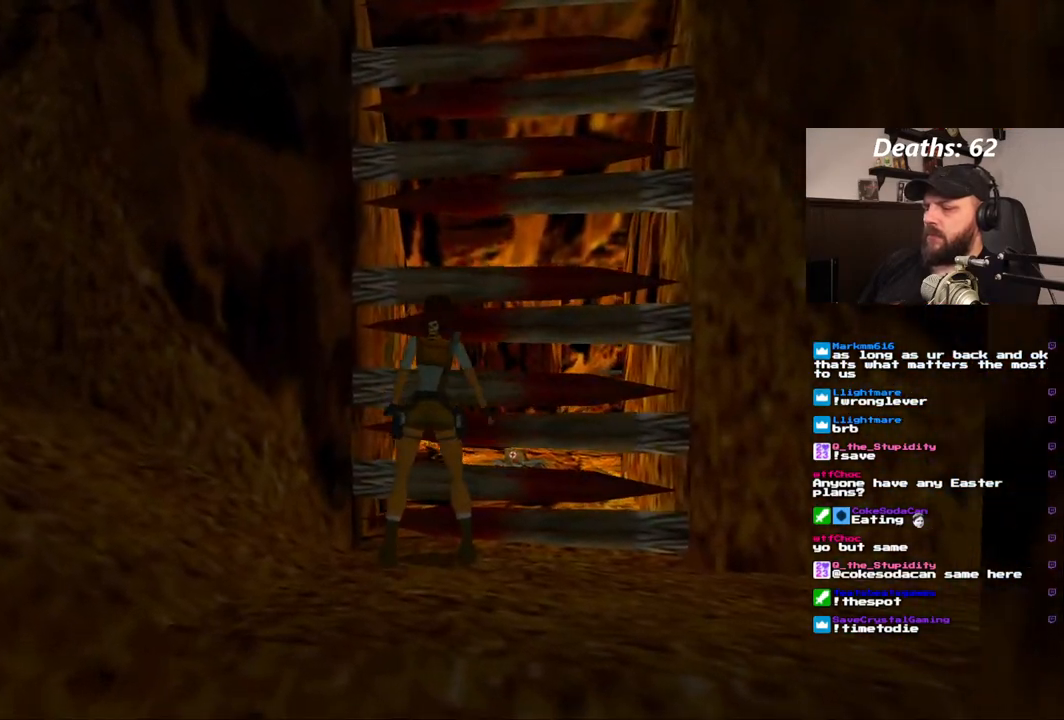
{"buttons": [], "left_stick": "center", "right_stick": "center", "events": [[100, "CROSS", "up"], [167, "CROSS", "down"], [317, "CROSS", "up"], [333, "DPAD_UP", "down"], [350, "DPAD_RIGHT", "up"], [467, "DPAD_UP", "up"]]}
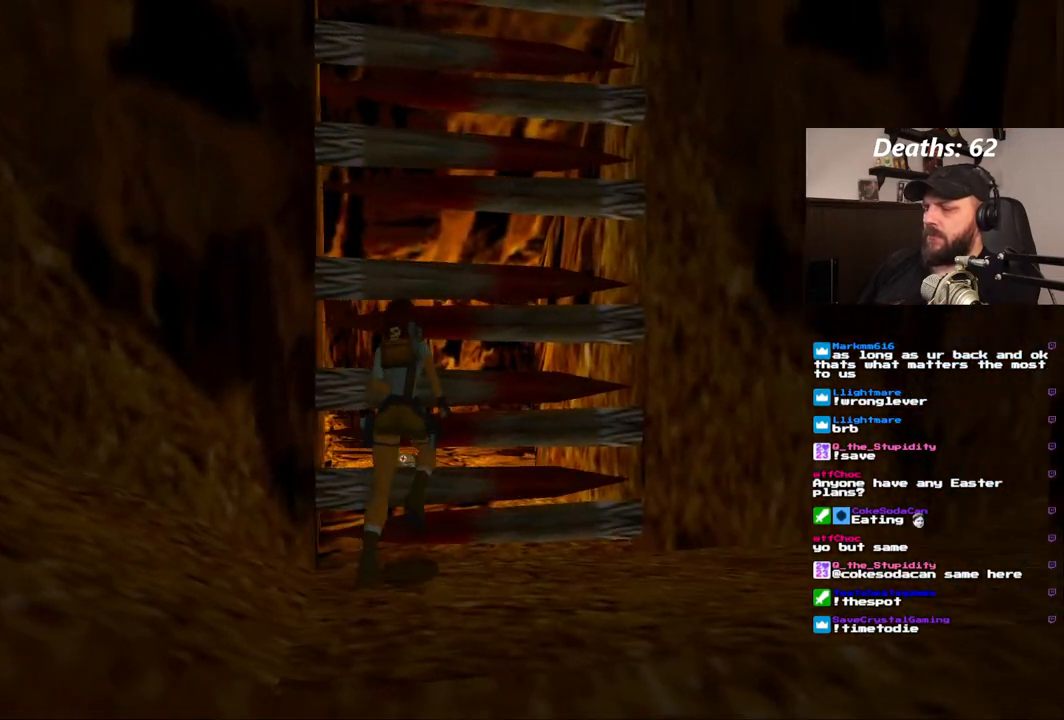
{"buttons": ["DPAD_LEFT"], "left_stick": "center", "right_stick": "center", "events": [[133, "DPAD_LEFT", "down"]]}
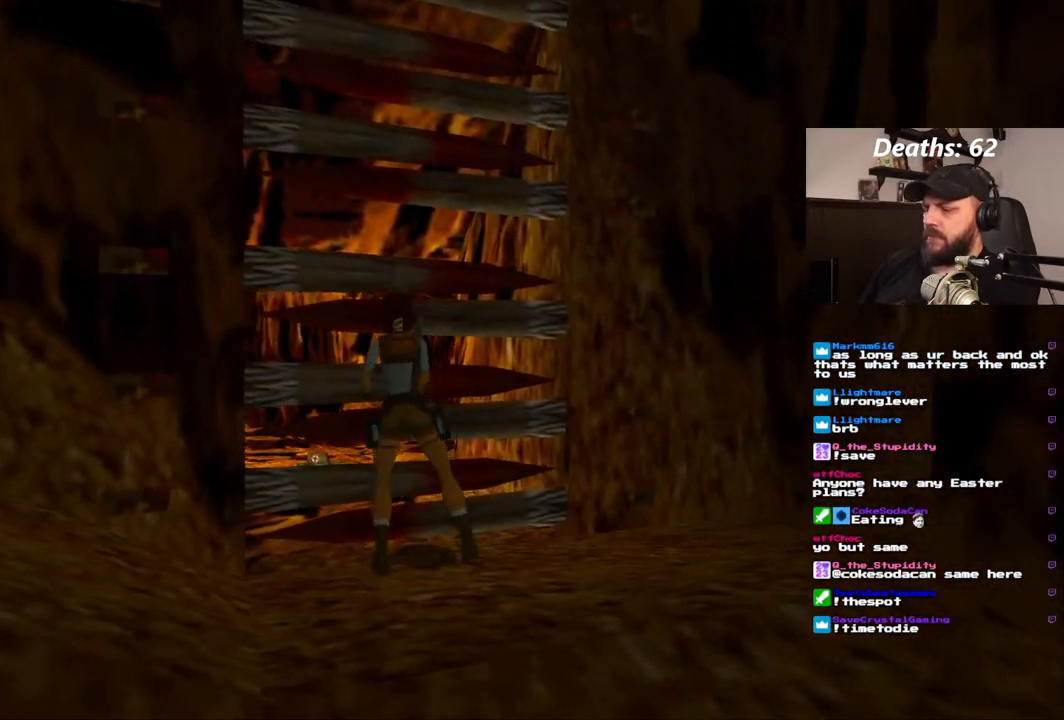
{"buttons": ["CROSS", "DPAD_RIGHT"], "left_stick": "center", "right_stick": "center", "events": [[17, "CROSS", "down"], [50, "DPAD_LEFT", "up"], [350, "CROSS", "up"], [383, "DPAD_RIGHT", "down"], [417, "CROSS", "down"]]}
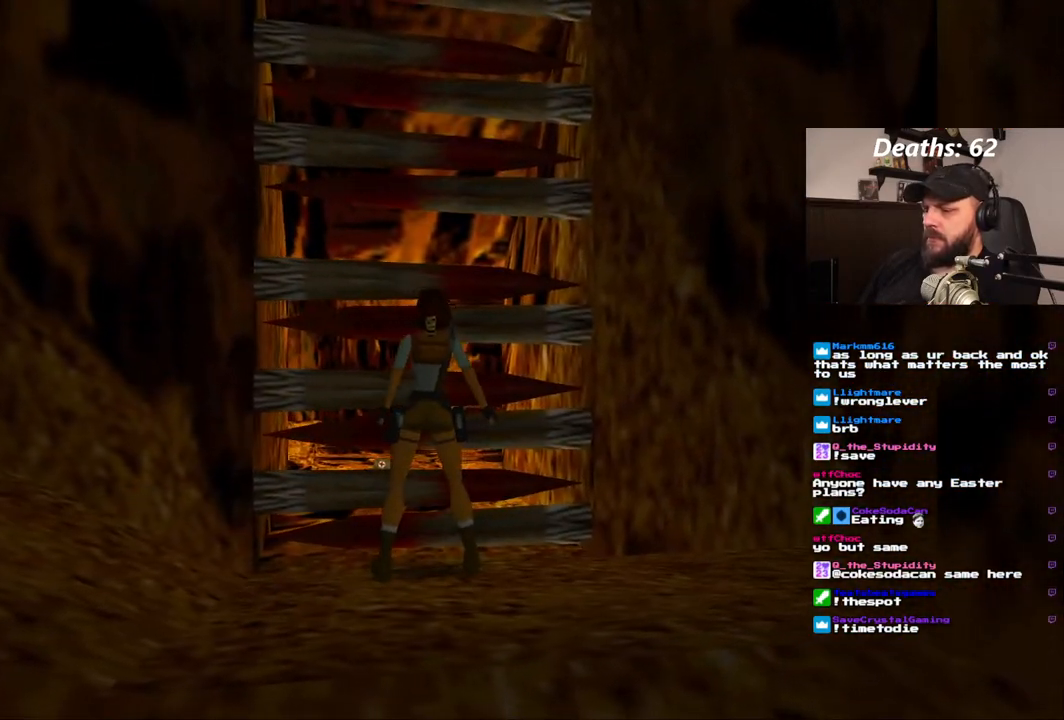
{"buttons": ["CROSS", "DPAD_LEFT"], "left_stick": "center", "right_stick": "center", "events": [[17, "DPAD_RIGHT", "up"], [50, "CROSS", "up"], [100, "CROSS", "down"], [200, "CROSS", "up"], [267, "CROSS", "down"], [267, "DPAD_LEFT", "down"], [367, "CROSS", "up"], [433, "CROSS", "down"]]}
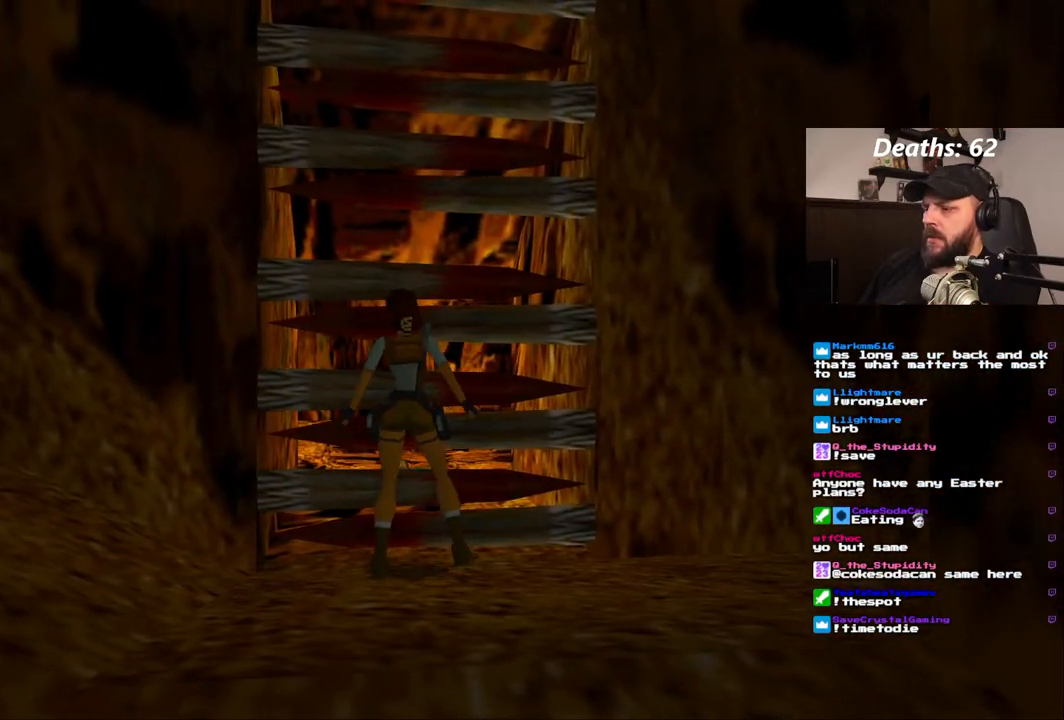
{"buttons": ["DPAD_UP"], "left_stick": "center", "right_stick": "center", "events": [[50, "CROSS", "up"], [200, "DPAD_LEFT", "up"], [383, "DPAD_UP", "down"]]}
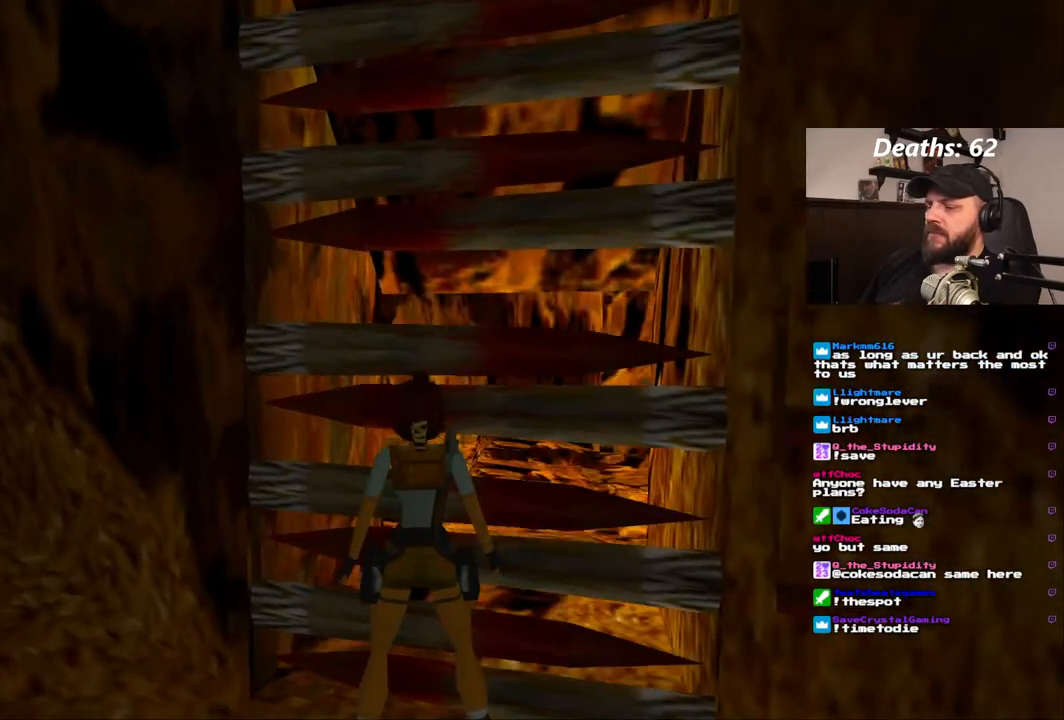
{"buttons": [], "left_stick": "center", "right_stick": "center", "events": [[167, "DPAD_UP", "up"]]}
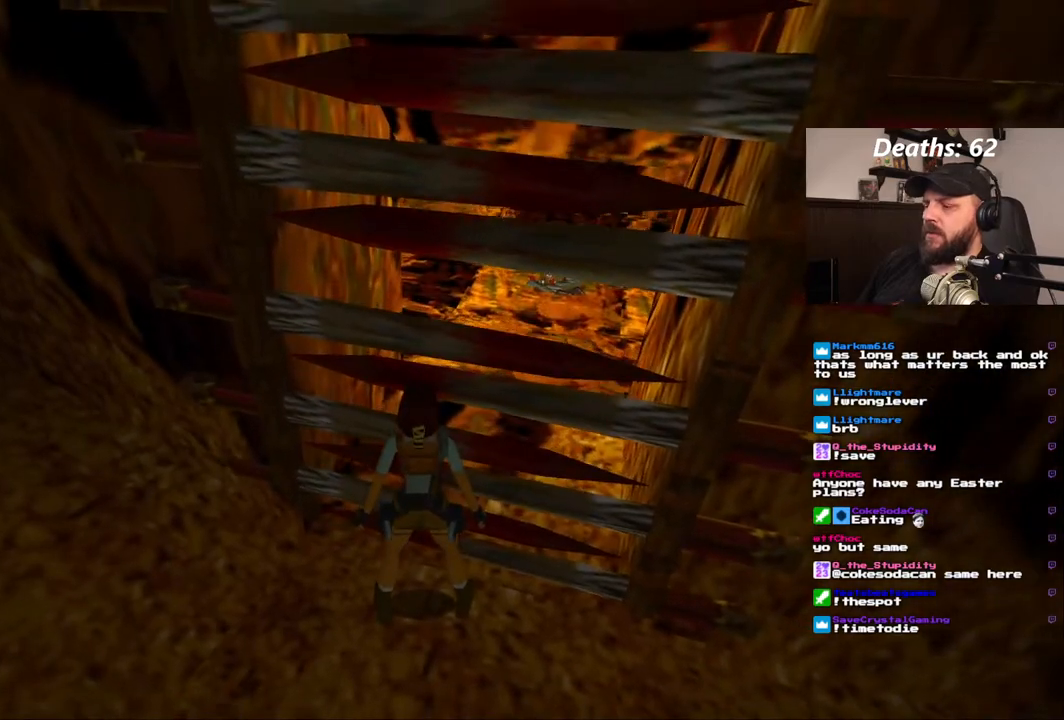
{"buttons": [], "left_stick": "center", "right_stick": "center", "events": [[167, "DPAD_LEFT", "down"], [400, "DPAD_LEFT", "up"]]}
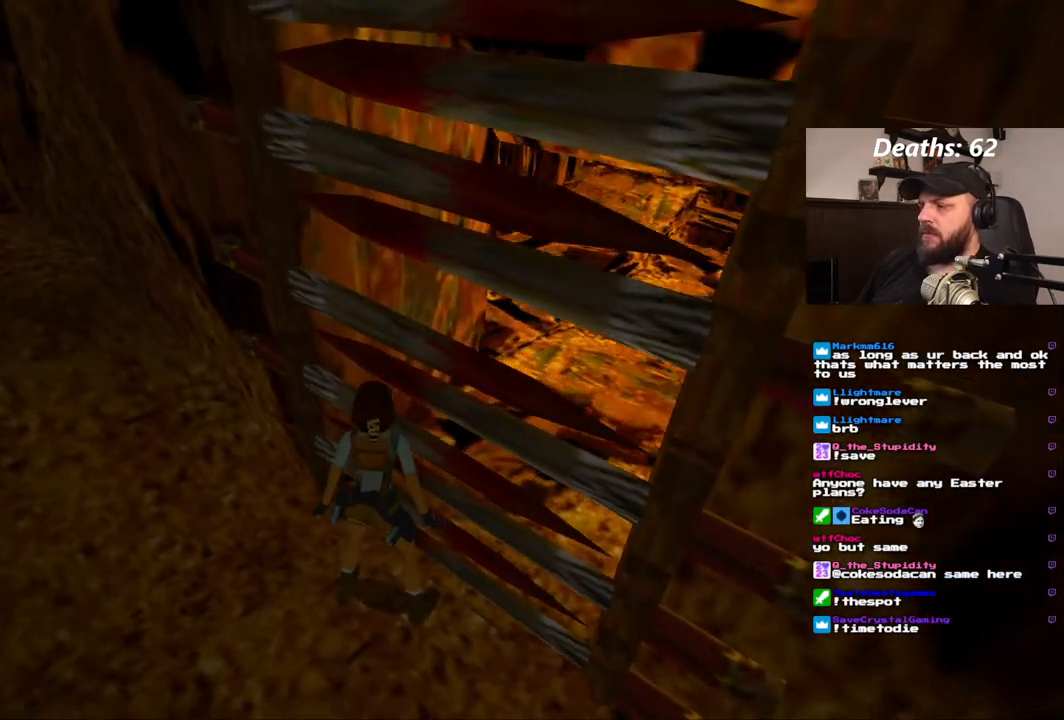
{"buttons": ["DPAD_LEFT"], "left_stick": "center", "right_stick": "center", "events": [[383, "DPAD_LEFT", "down"]]}
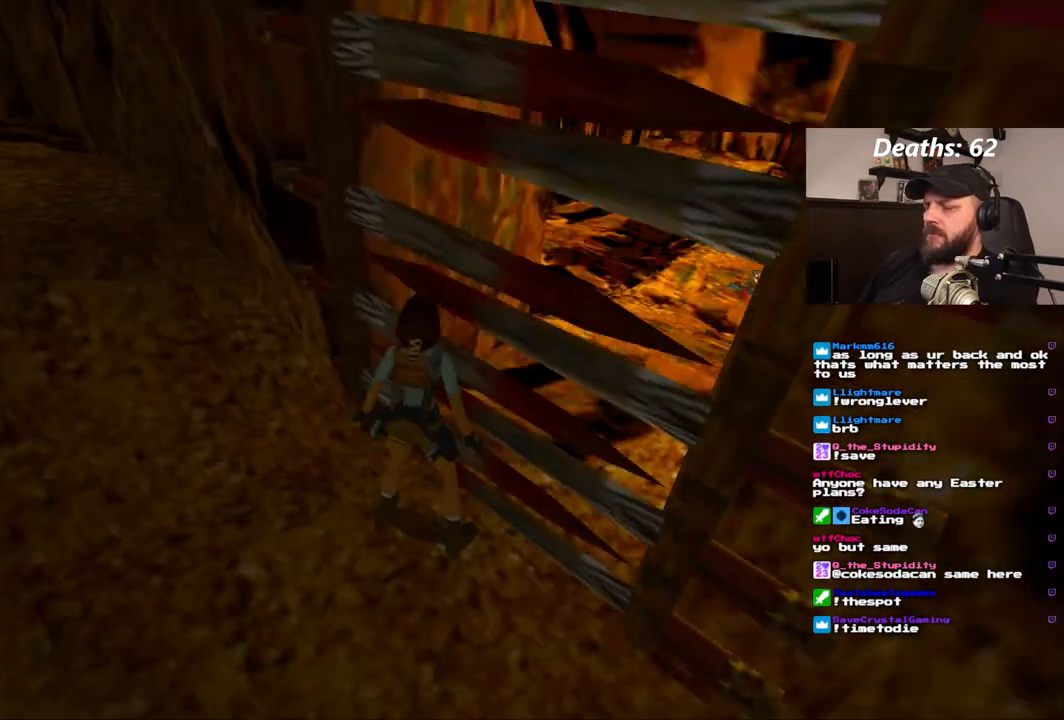
{"buttons": ["DPAD_LEFT"], "left_stick": "center", "right_stick": "center", "events": []}
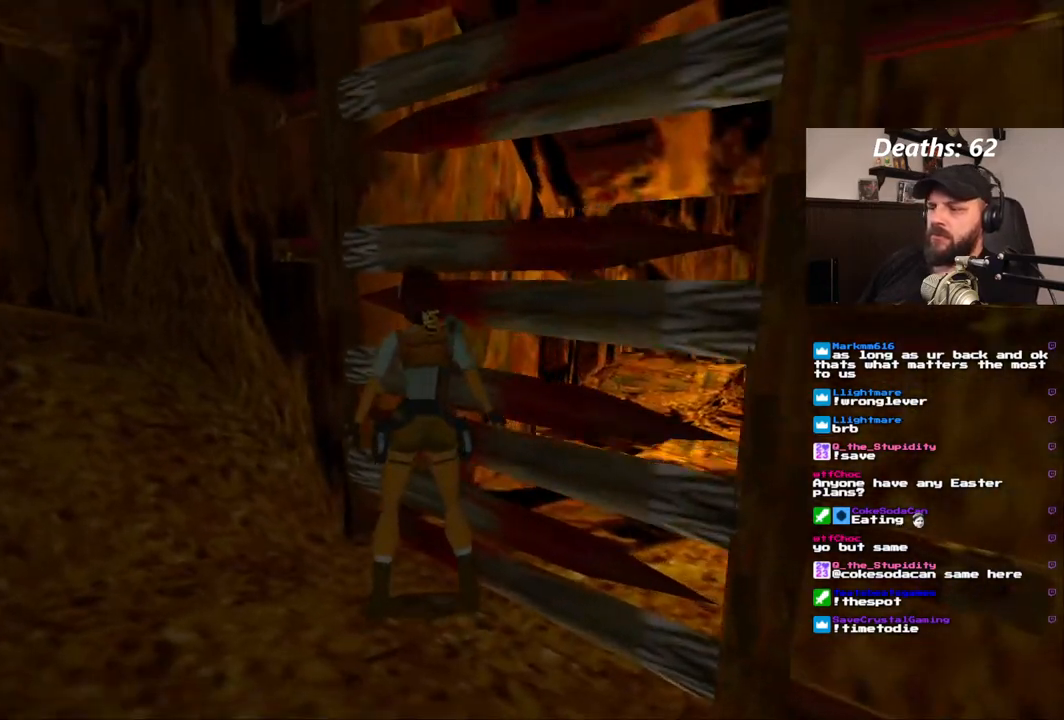
{"buttons": ["DPAD_UP"], "left_stick": "center", "right_stick": "center", "events": [[267, "DPAD_LEFT", "up"], [400, "DPAD_UP", "down"]]}
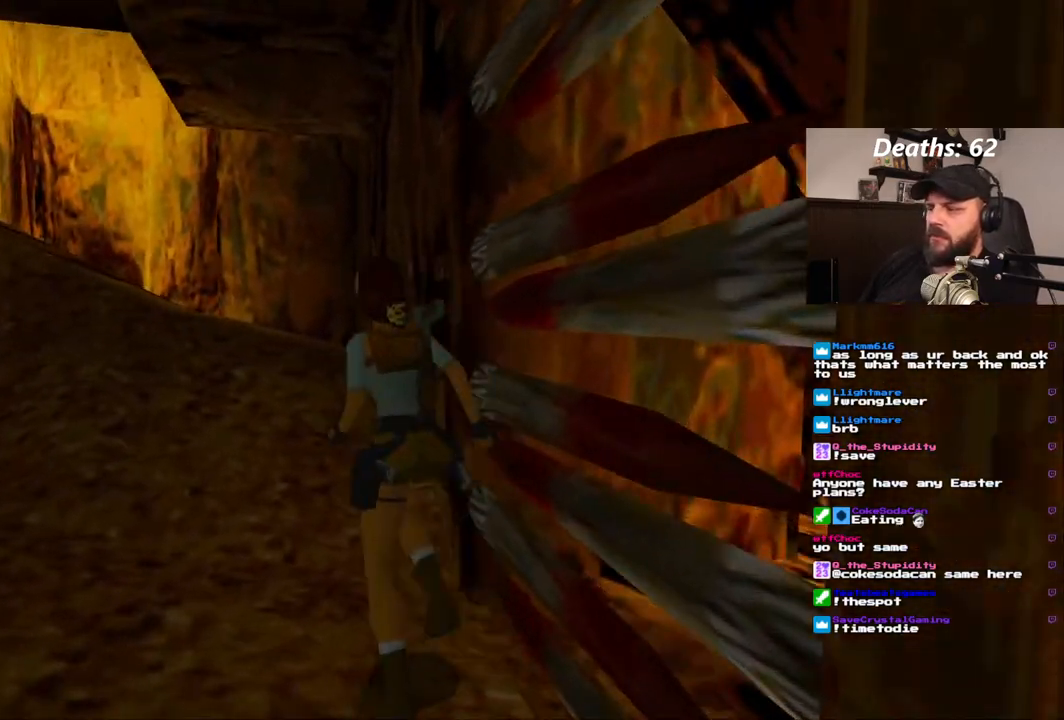
{"buttons": ["DPAD_UP"], "left_stick": "center", "right_stick": "center", "events": []}
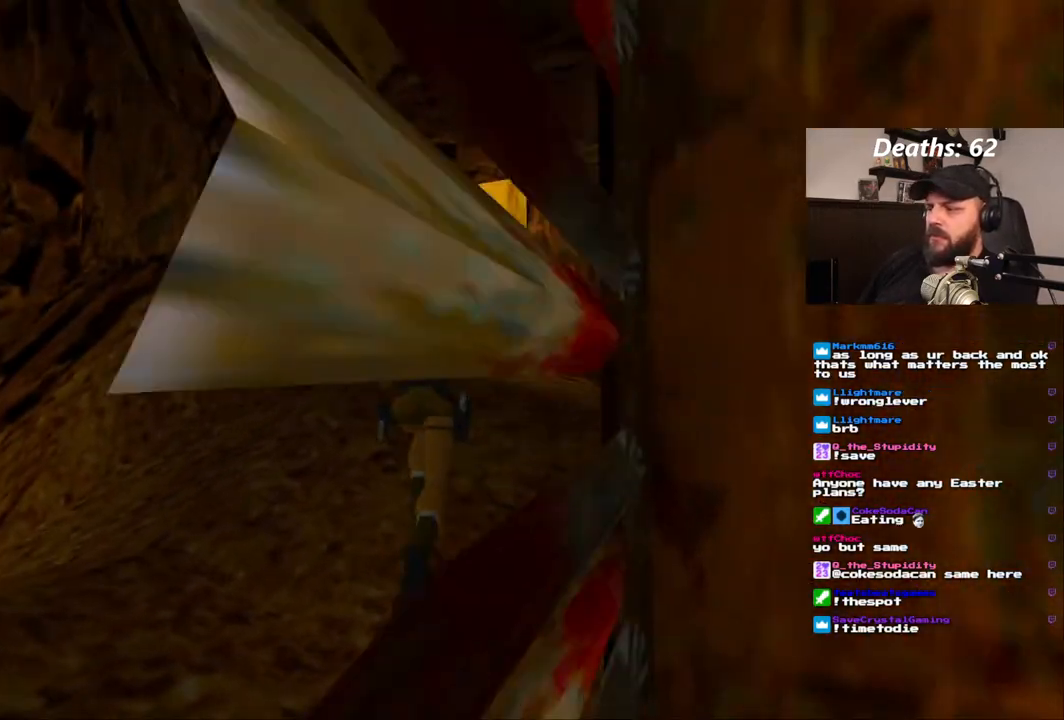
{"buttons": ["DPAD_UP"], "left_stick": "center", "right_stick": "center", "events": [[150, "DPAD_LEFT", "down"], [233, "DPAD_LEFT", "up"]]}
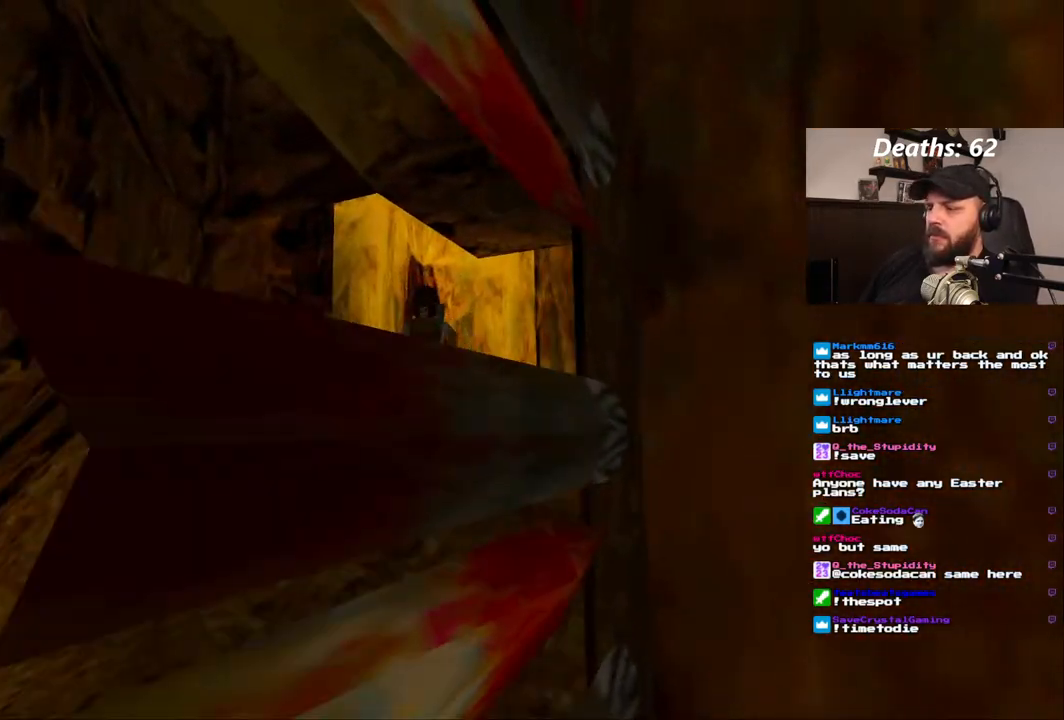
{"buttons": [], "left_stick": "center", "right_stick": "center", "events": [[100, "DPAD_UP", "up"], [283, "DPAD_RIGHT", "down"], [500, "DPAD_RIGHT", "up"]]}
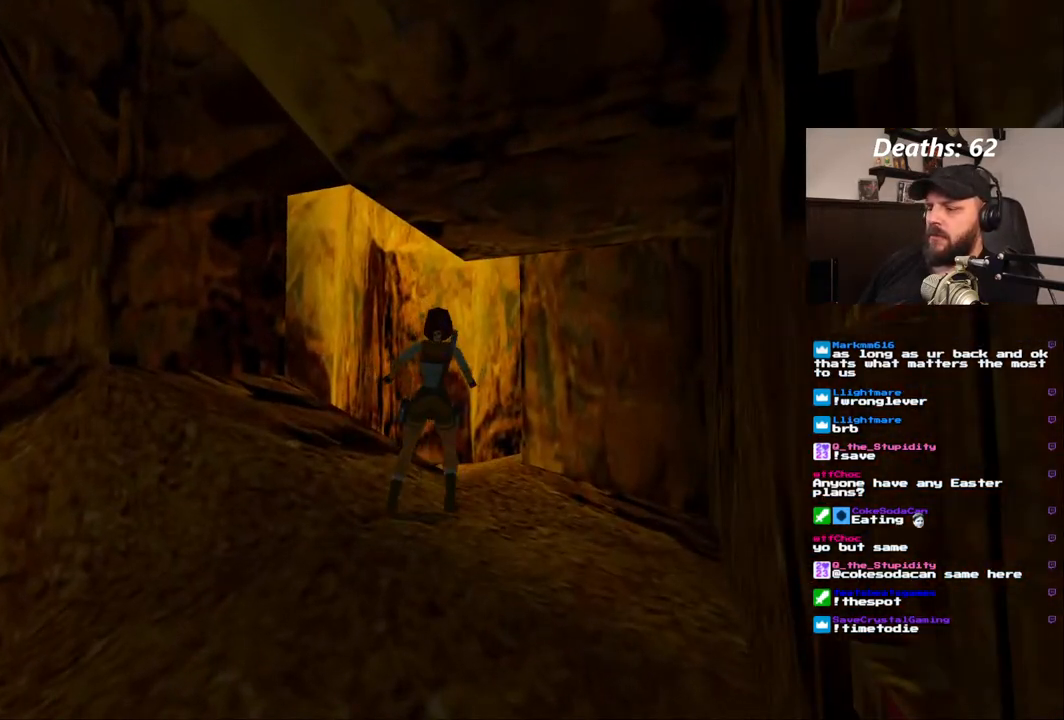
{"buttons": ["DPAD_UP"], "left_stick": "center", "right_stick": "center", "events": [[317, "DPAD_UP", "down"]]}
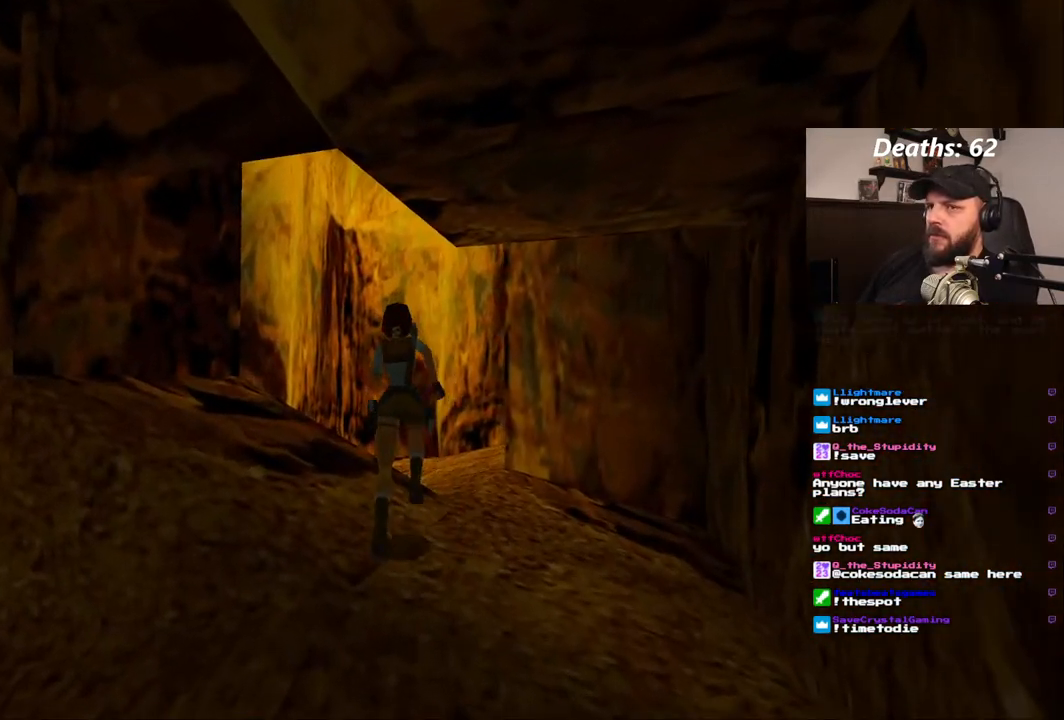
{"buttons": ["DPAD_UP"], "left_stick": "center", "right_stick": "center", "events": []}
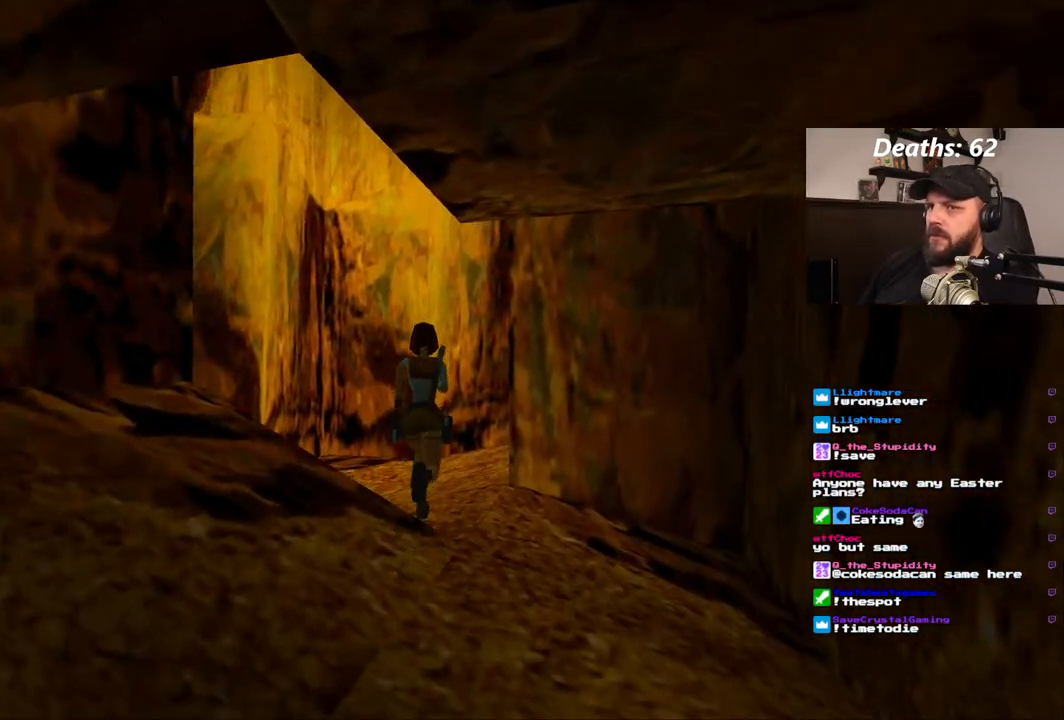
{"buttons": ["DPAD_UP"], "left_stick": "center", "right_stick": "center", "events": []}
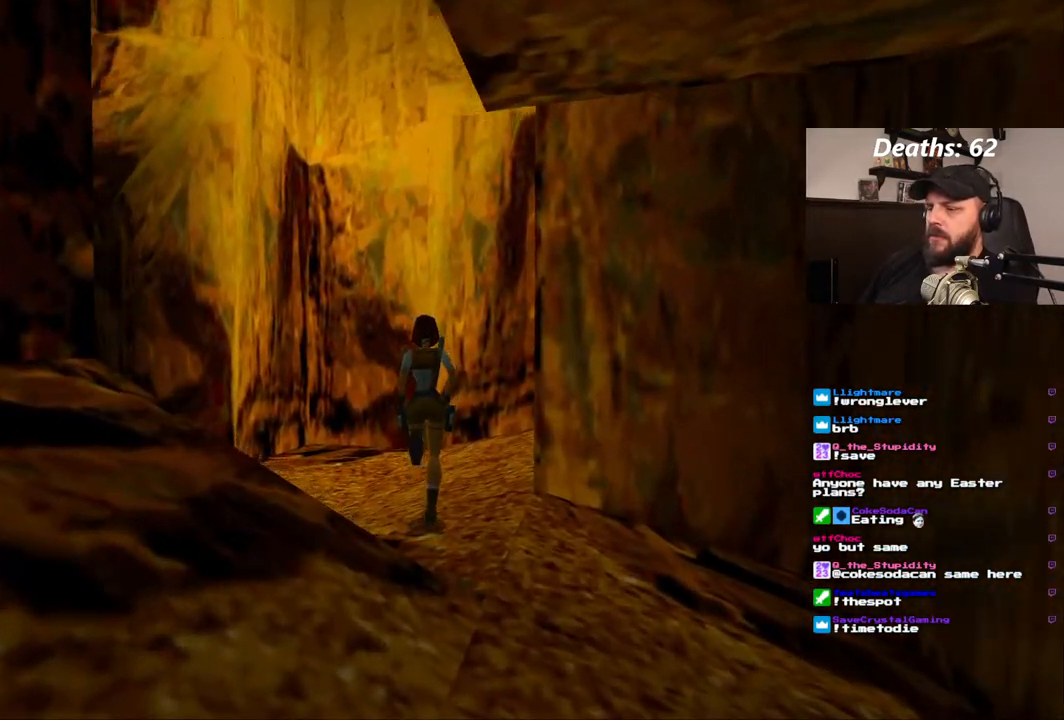
{"buttons": ["DPAD_UP", "DPAD_RIGHT"], "left_stick": "center", "right_stick": "center", "events": [[200, "DPAD_RIGHT", "down"]]}
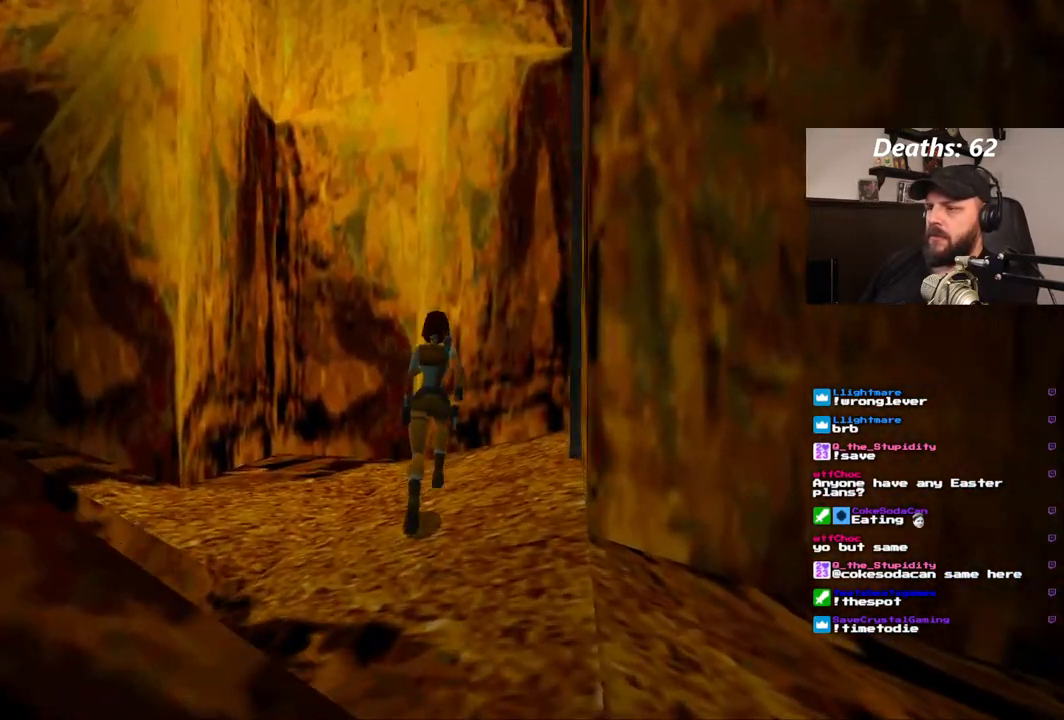
{"buttons": ["DPAD_RIGHT"], "left_stick": "center", "right_stick": "center", "events": [[250, "DPAD_UP", "up"]]}
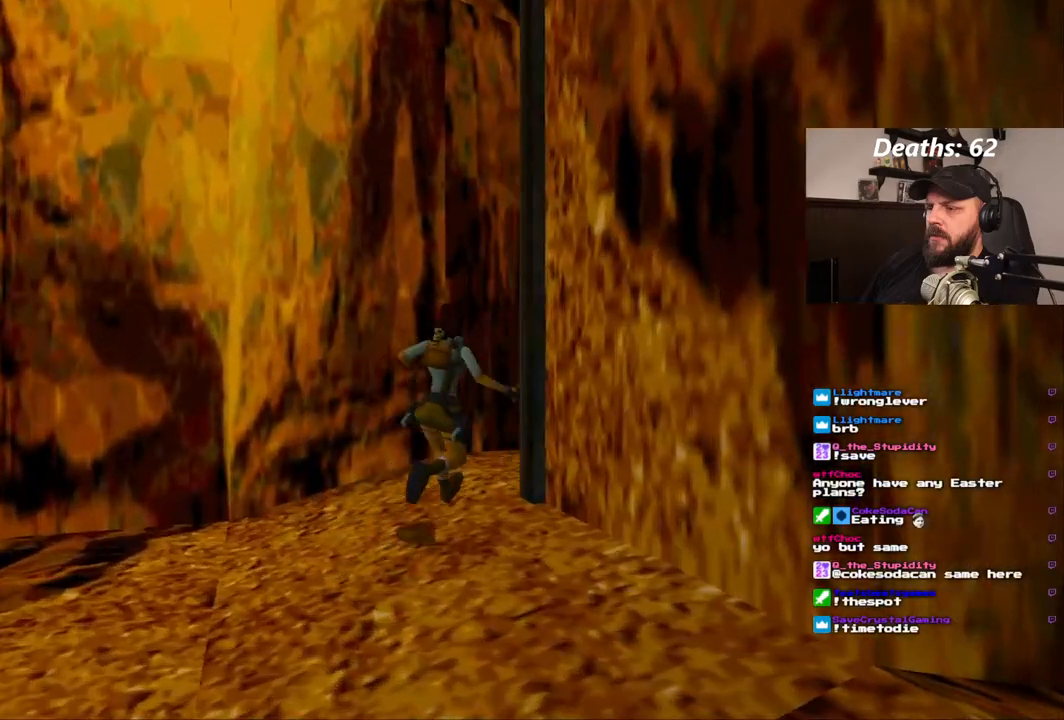
{"buttons": [], "left_stick": "center", "right_stick": "center", "events": [[417, "R2", "down"], [450, "DPAD_RIGHT", "up"], [483, "R2", "up"]]}
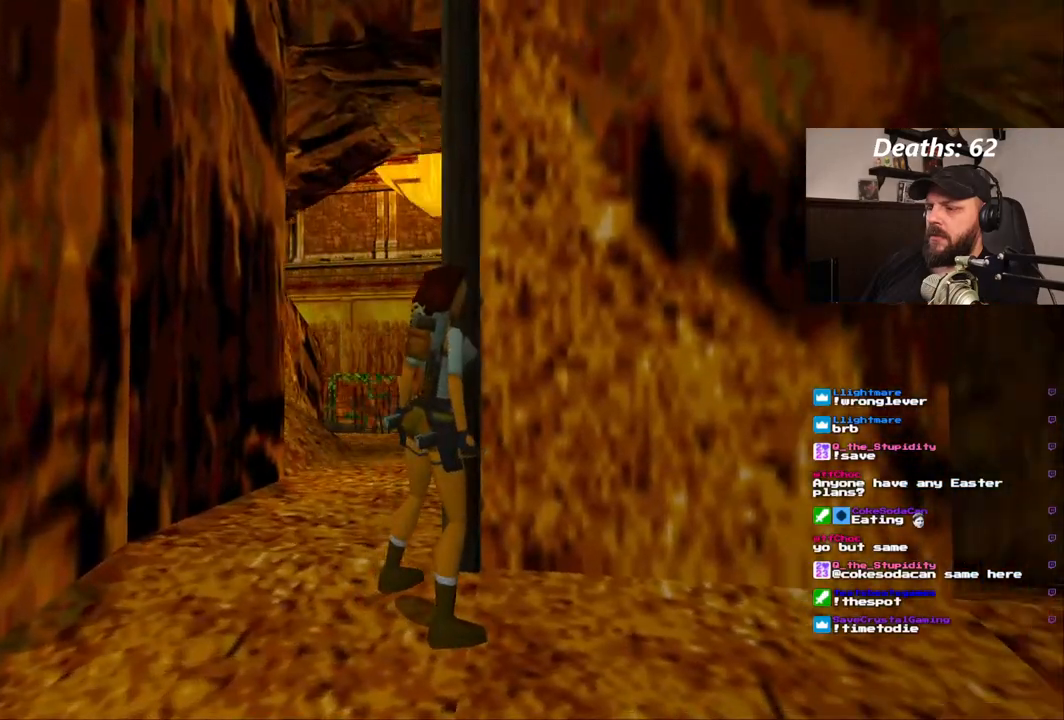
{"buttons": ["DPAD_LEFT"], "left_stick": "center", "right_stick": "center", "events": [[283, "DPAD_LEFT", "down"]]}
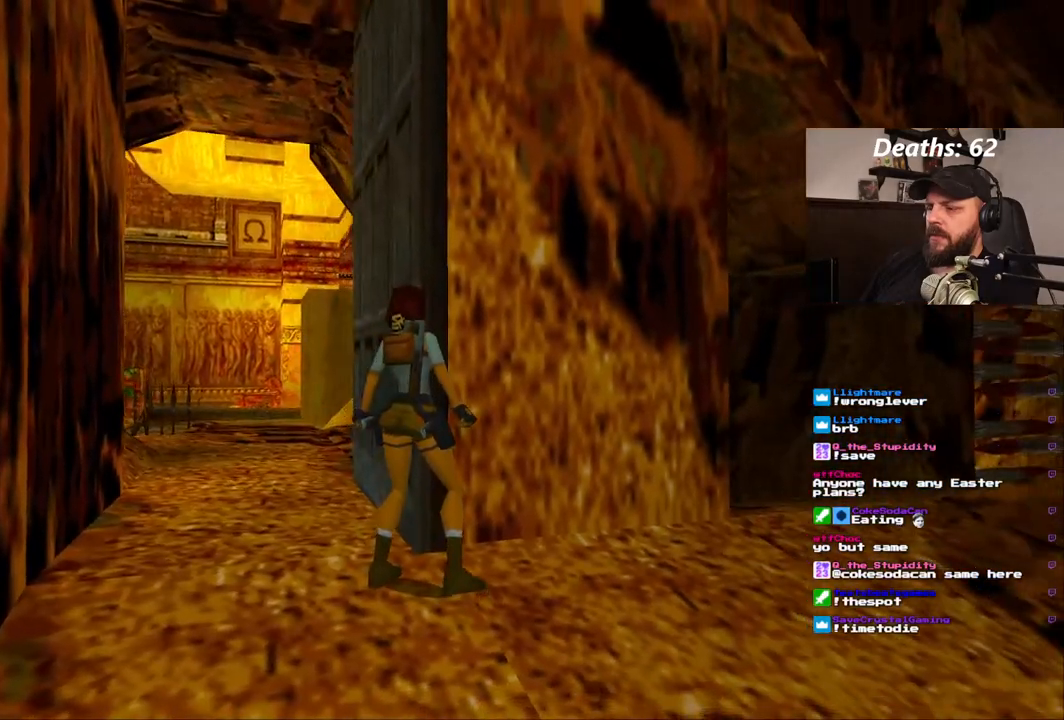
{"buttons": ["DPAD_LEFT"], "left_stick": "center", "right_stick": "center", "events": []}
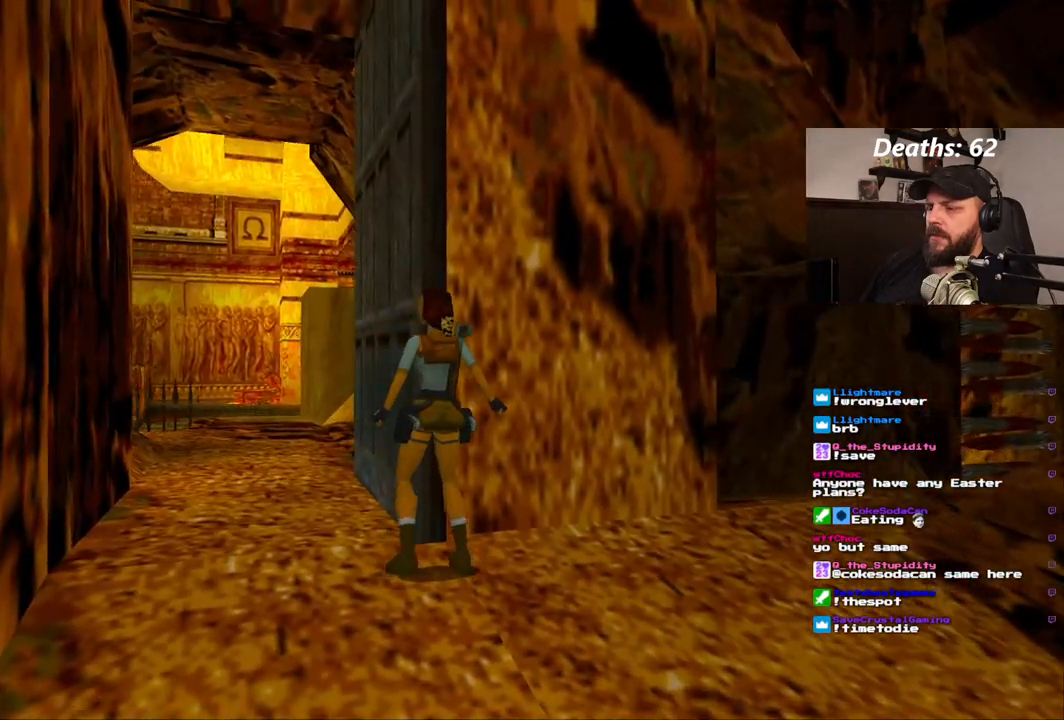
{"buttons": ["DPAD_UP", "DPAD_RIGHT"], "left_stick": "center", "right_stick": "center", "events": [[133, "DPAD_UP", "down"], [167, "DPAD_LEFT", "up"], [417, "DPAD_RIGHT", "down"]]}
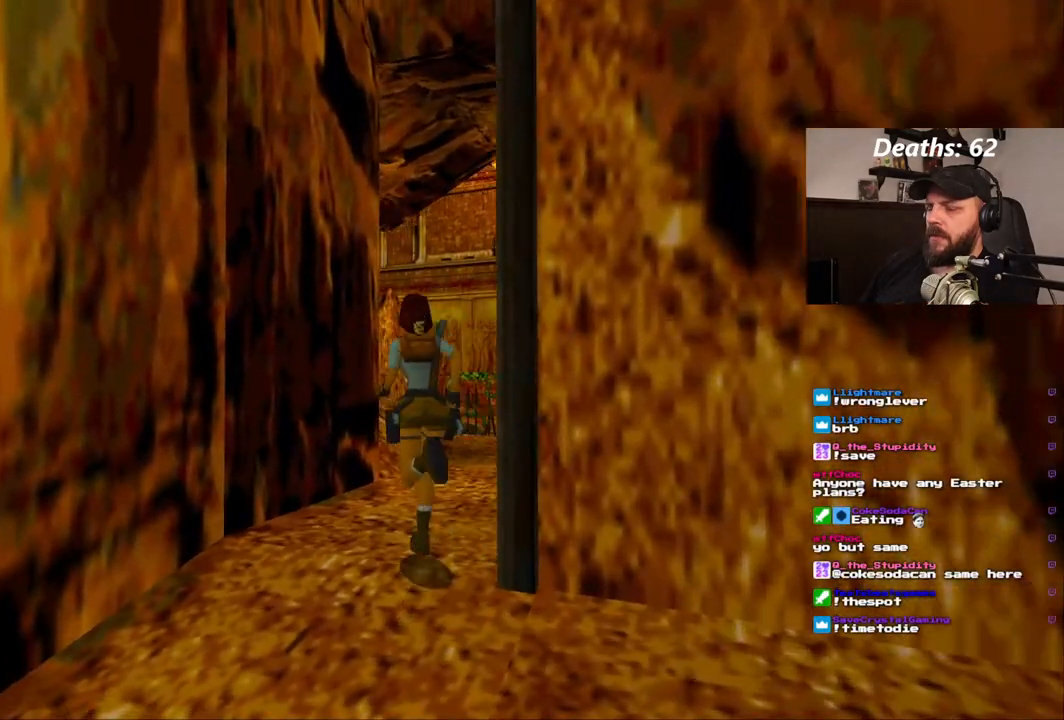
{"buttons": ["DPAD_UP"], "left_stick": "center", "right_stick": "center", "events": [[333, "DPAD_RIGHT", "up"]]}
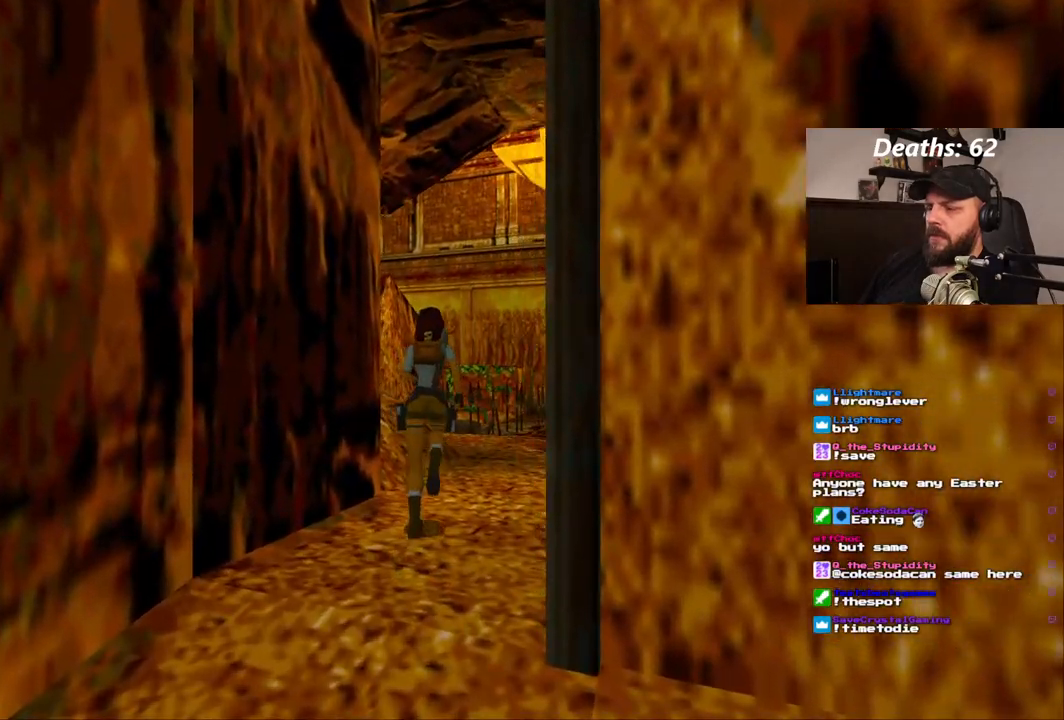
{"buttons": ["DPAD_UP", "DPAD_RIGHT"], "left_stick": "center", "right_stick": "center", "events": [[217, "DPAD_RIGHT", "down"]]}